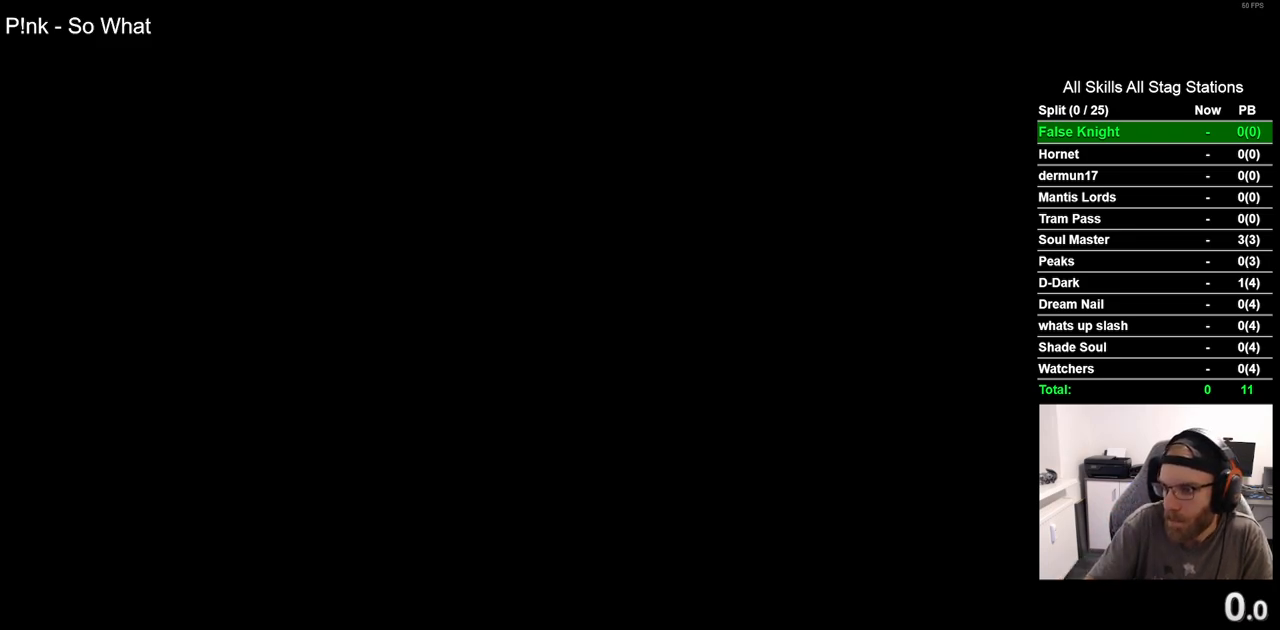
Gameplay with a controller (PlayStation layout); each line is a JSON object with the inputs held at the frame after it. "events" lists button and stick changes between this image and that frame as [ms after this image, input, new state], when the widget could be followed in between.
{"buttons": ["CROSS"], "left_stick": "center", "right_stick": "center", "events": [[483, "CROSS", "down"]]}
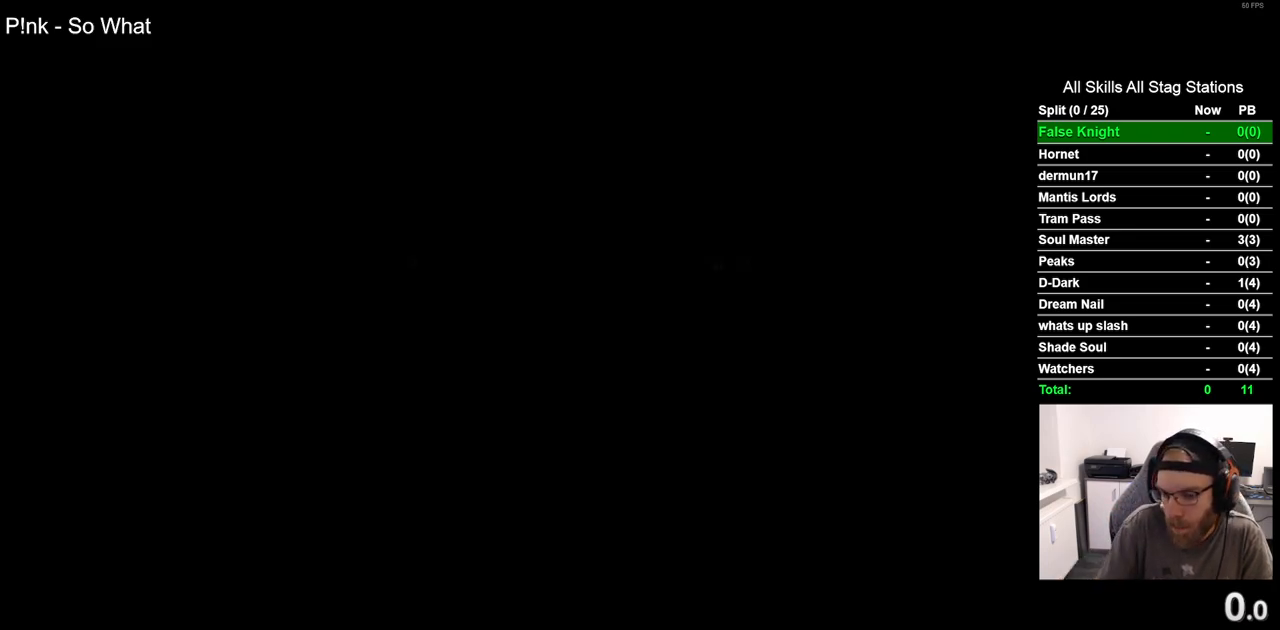
{"buttons": [], "left_stick": "center", "right_stick": "center", "events": [[100, "CROSS", "up"], [200, "CROSS", "down"], [300, "CROSS", "up"], [400, "CROSS", "down"], [500, "CROSS", "up"]]}
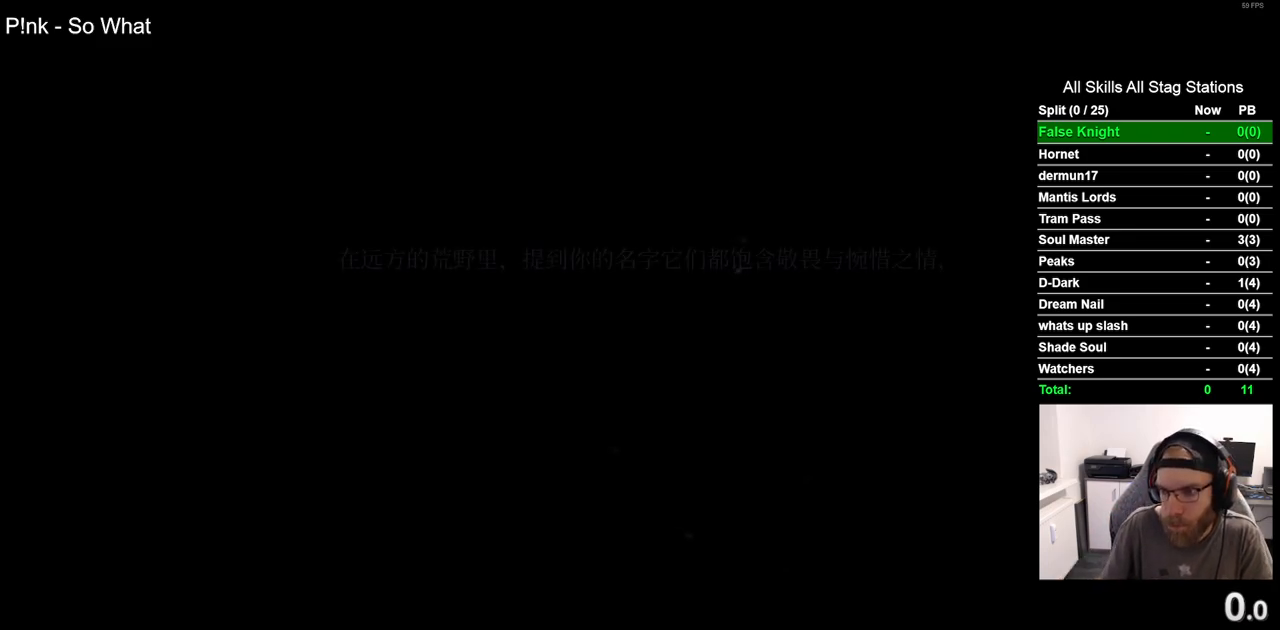
{"buttons": ["CROSS"], "left_stick": "center", "right_stick": "center", "events": [[83, "CROSS", "down"], [183, "CROSS", "up"], [267, "CROSS", "down"], [367, "CROSS", "up"], [467, "CROSS", "down"]]}
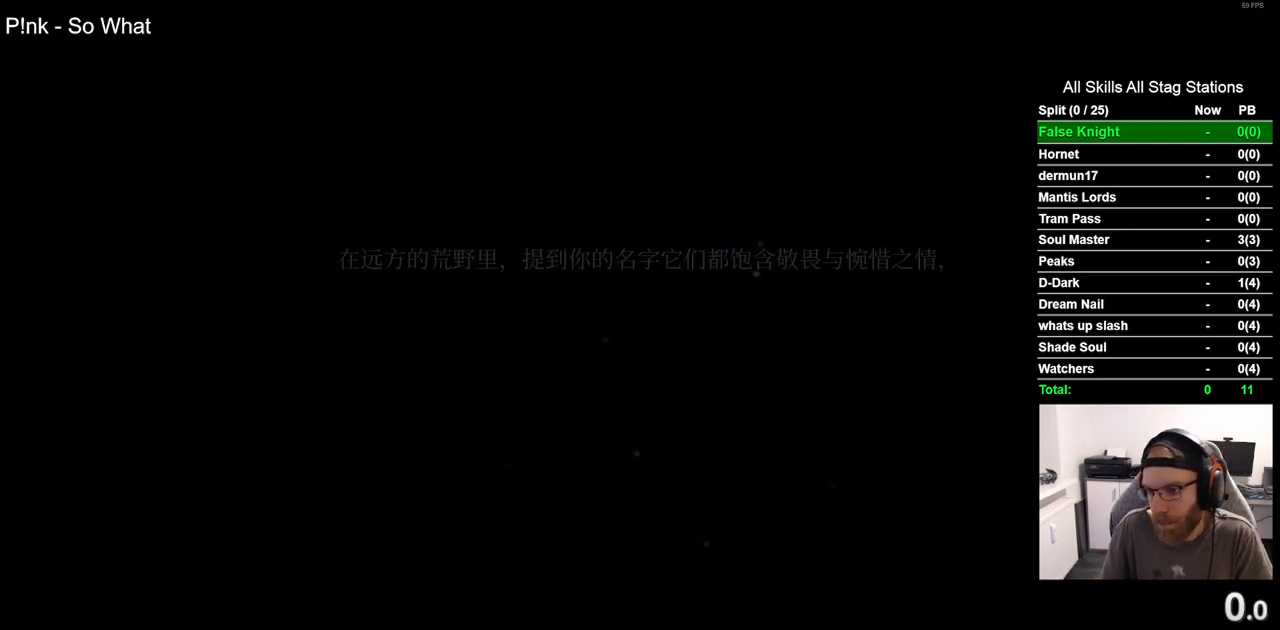
{"buttons": [], "left_stick": "center", "right_stick": "center", "events": [[50, "CROSS", "up"], [167, "CROSS", "down"], [250, "CROSS", "up"], [333, "CROSS", "down"], [450, "CROSS", "up"]]}
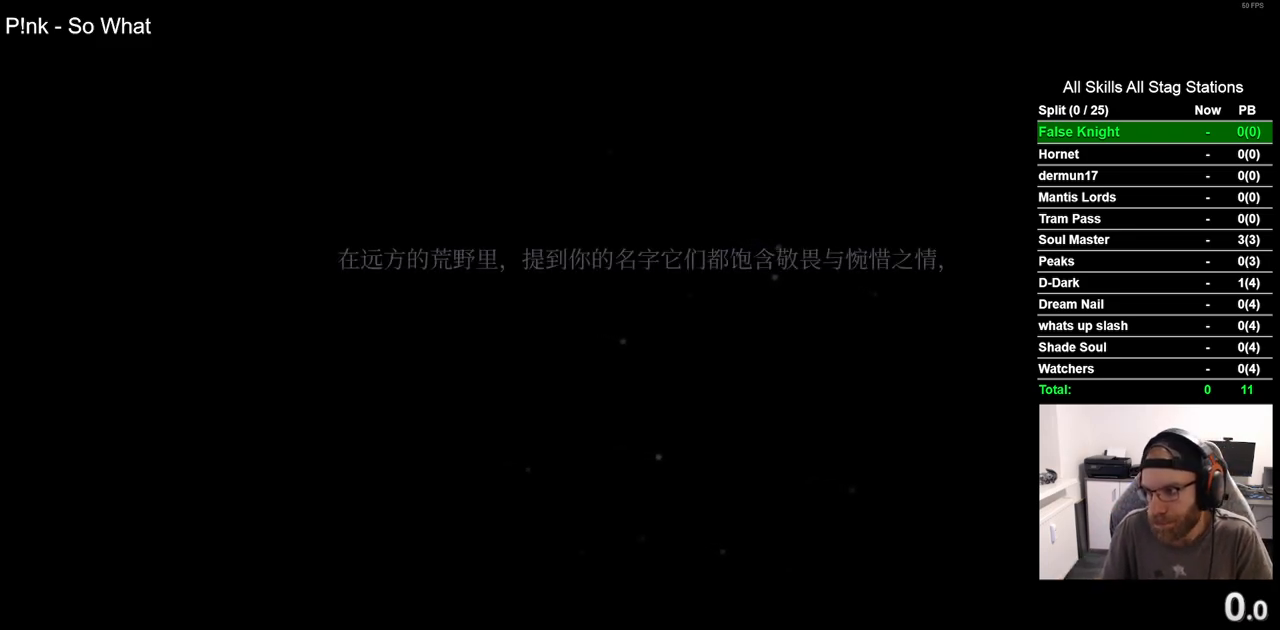
{"buttons": ["CROSS"], "left_stick": "center", "right_stick": "center", "events": [[33, "CROSS", "down"], [133, "CROSS", "up"], [217, "CROSS", "down"], [333, "CROSS", "up"], [433, "CROSS", "down"]]}
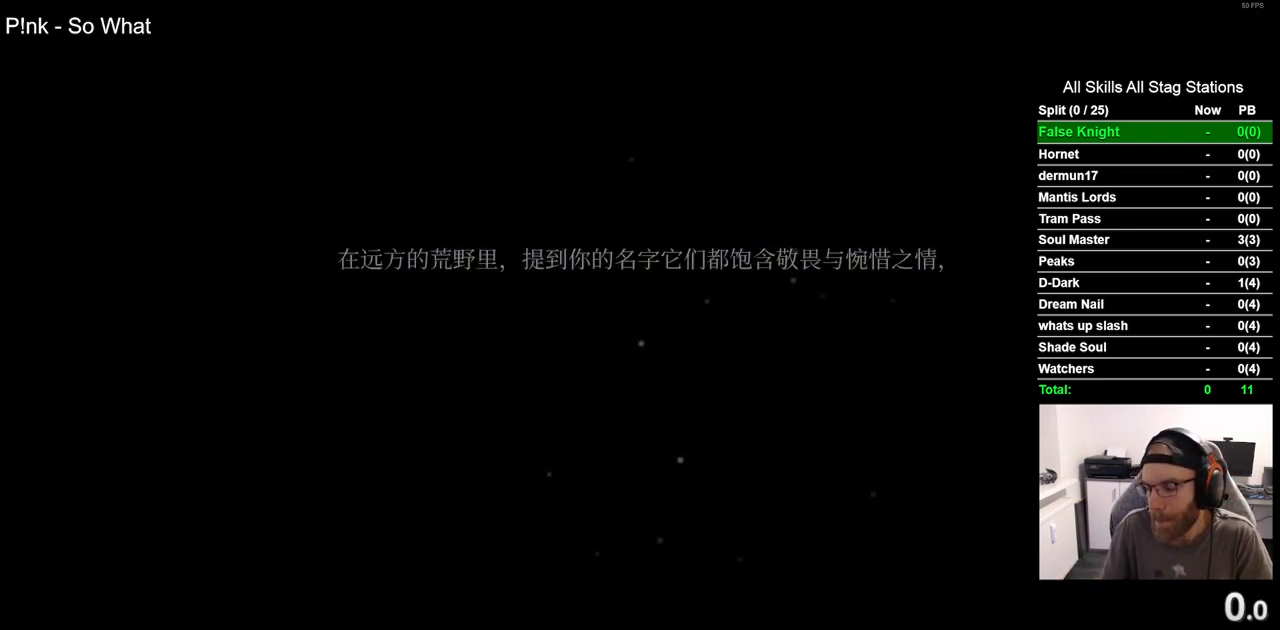
{"buttons": [], "left_stick": "center", "right_stick": "center", "events": [[50, "CROSS", "up"], [133, "CROSS", "down"], [267, "CROSS", "up"], [333, "CROSS", "down"], [433, "CROSS", "up"]]}
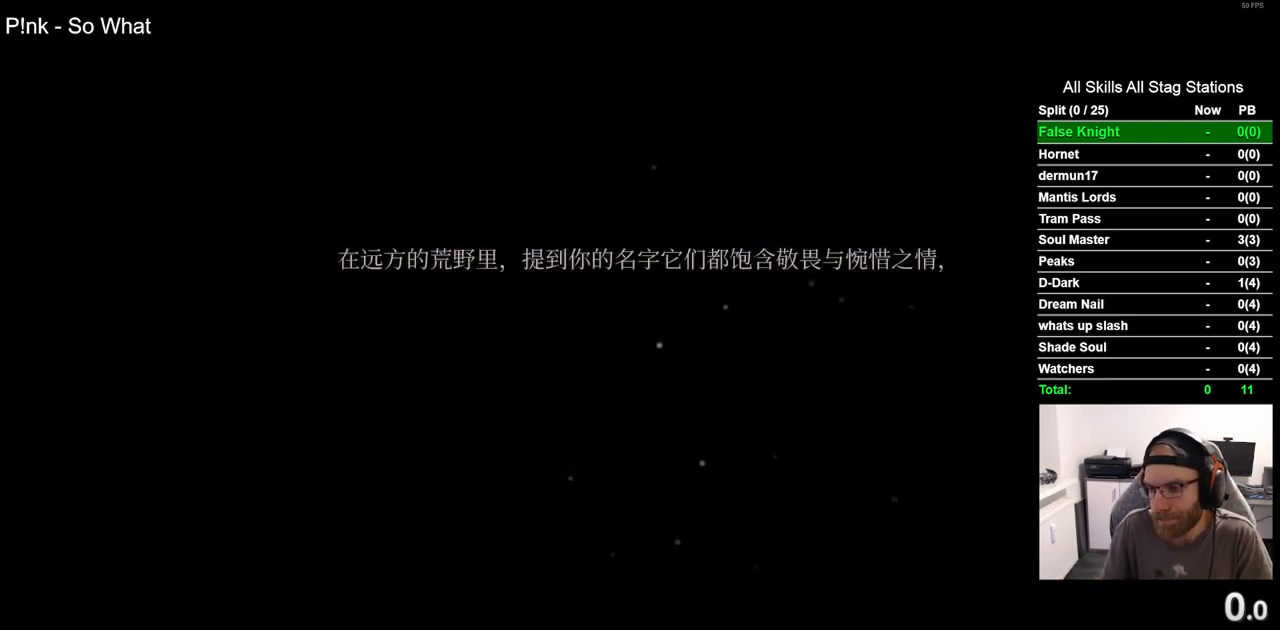
{"buttons": [], "left_stick": "center", "right_stick": "center", "events": [[17, "CROSS", "down"], [117, "CROSS", "up"], [217, "CROSS", "down"], [300, "CROSS", "up"], [400, "CROSS", "down"], [500, "CROSS", "up"]]}
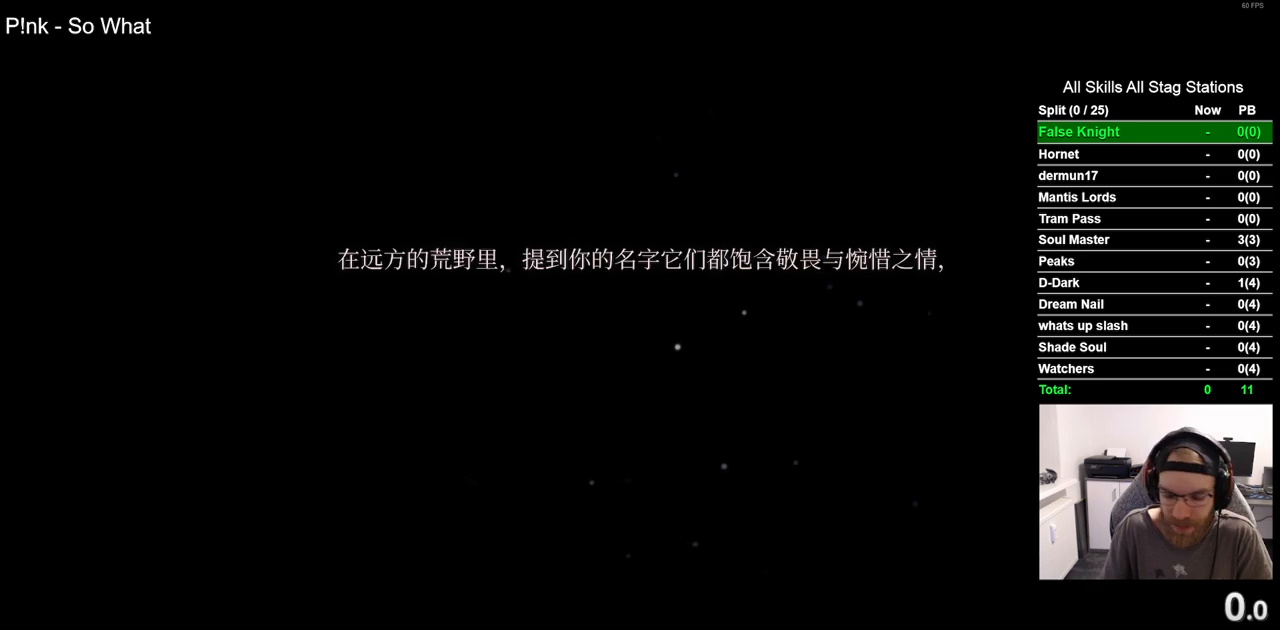
{"buttons": ["CROSS"], "left_stick": "center", "right_stick": "center", "events": [[83, "CROSS", "down"], [200, "CROSS", "up"], [283, "CROSS", "down"], [383, "CROSS", "up"], [483, "CROSS", "down"]]}
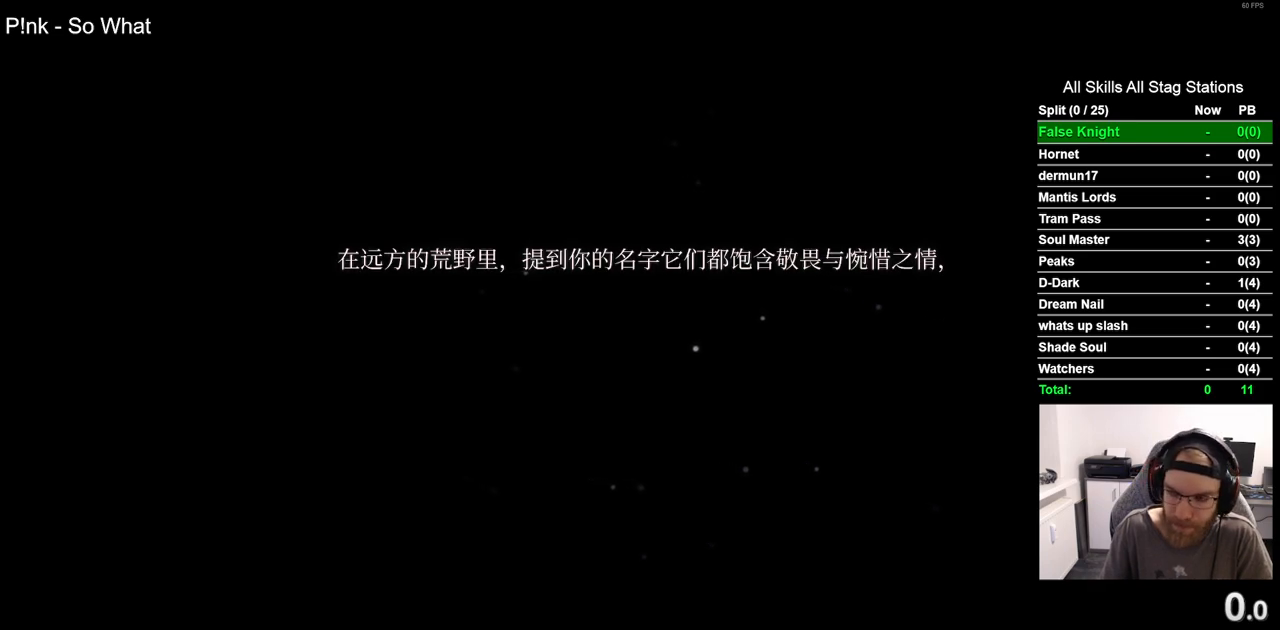
{"buttons": [], "left_stick": "center", "right_stick": "center", "events": [[100, "CROSS", "up"], [167, "CROSS", "down"], [300, "CROSS", "up"], [383, "CROSS", "down"], [483, "CROSS", "up"]]}
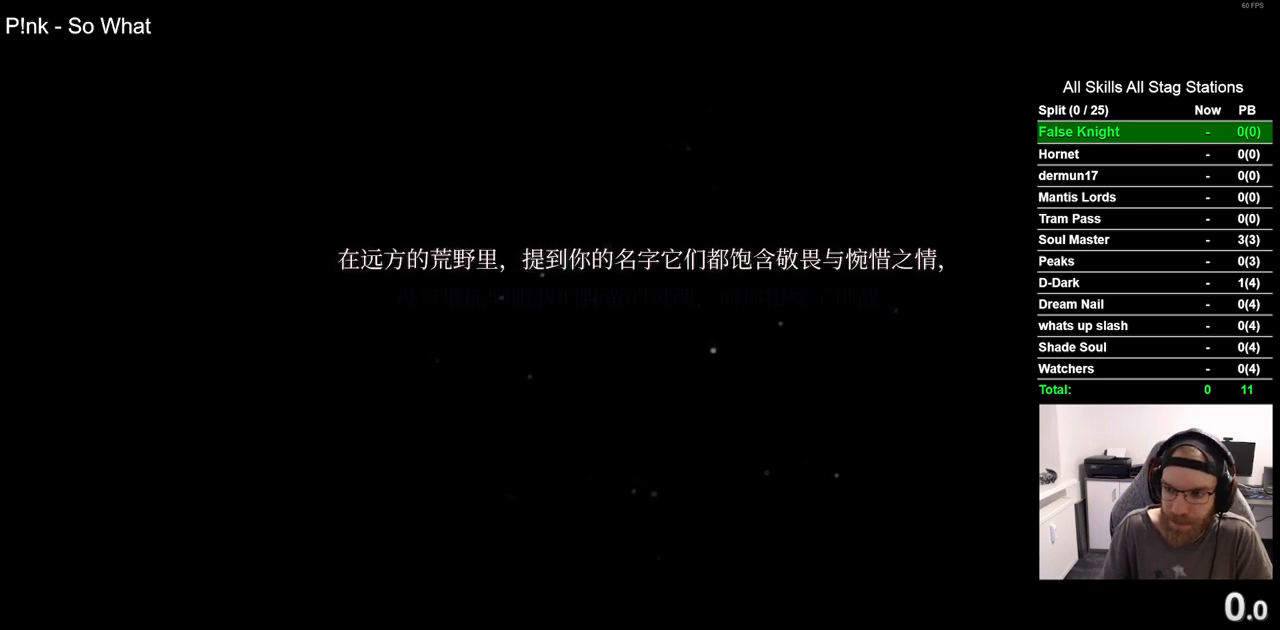
{"buttons": ["CROSS"], "left_stick": "center", "right_stick": "center", "events": [[83, "CROSS", "down"], [183, "CROSS", "up"], [317, "CROSS", "down"], [400, "CROSS", "up"], [500, "CROSS", "down"]]}
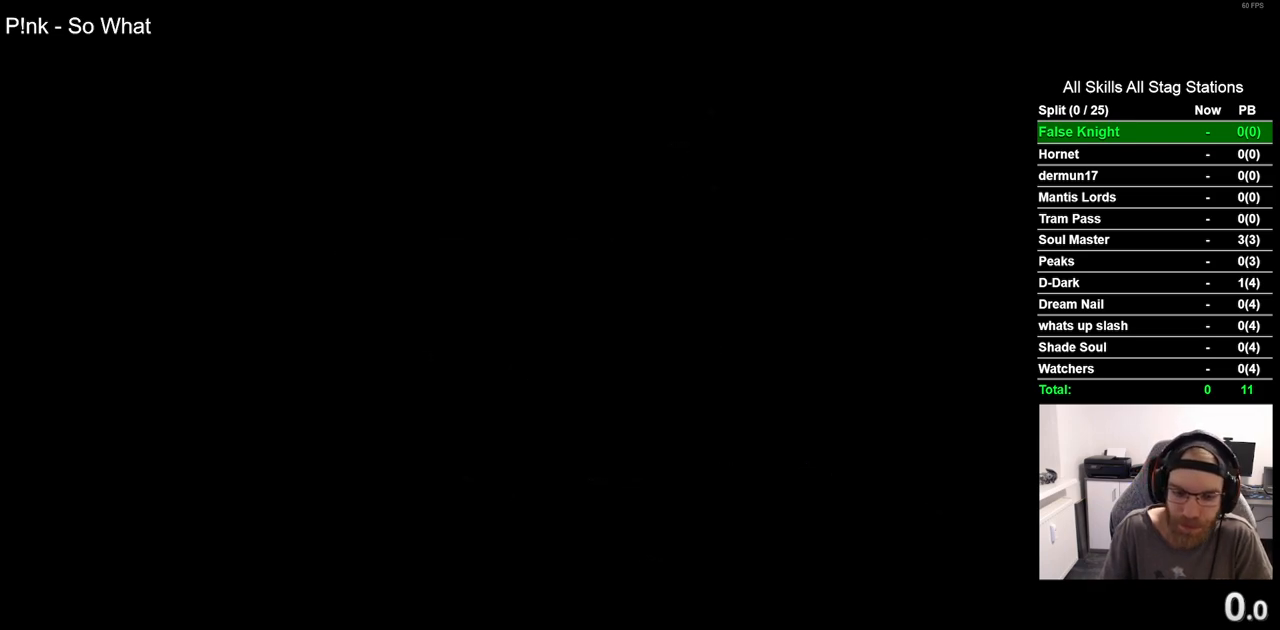
{"buttons": [], "left_stick": "center", "right_stick": "center", "events": [[83, "CROSS", "up"], [183, "CROSS", "down"], [283, "CROSS", "up"], [383, "CROSS", "down"], [483, "CROSS", "up"]]}
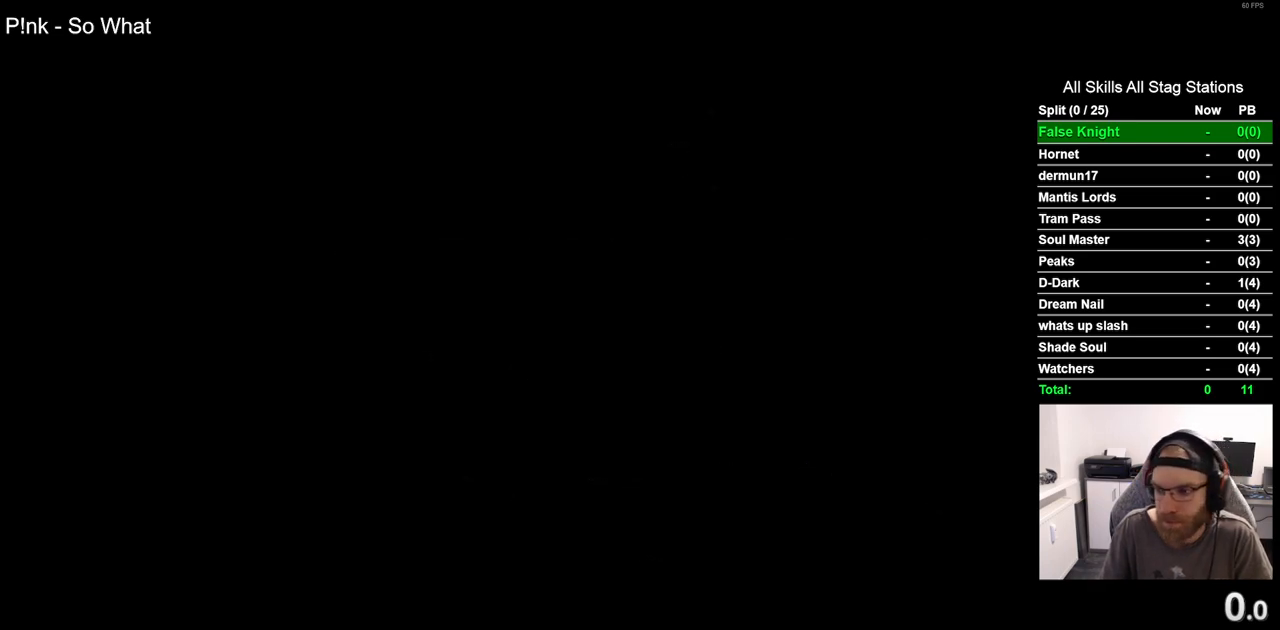
{"buttons": [], "left_stick": "center", "right_stick": "center", "events": [[100, "CROSS", "down"], [200, "CROSS", "up"], [300, "CROSS", "down"], [417, "CROSS", "up"]]}
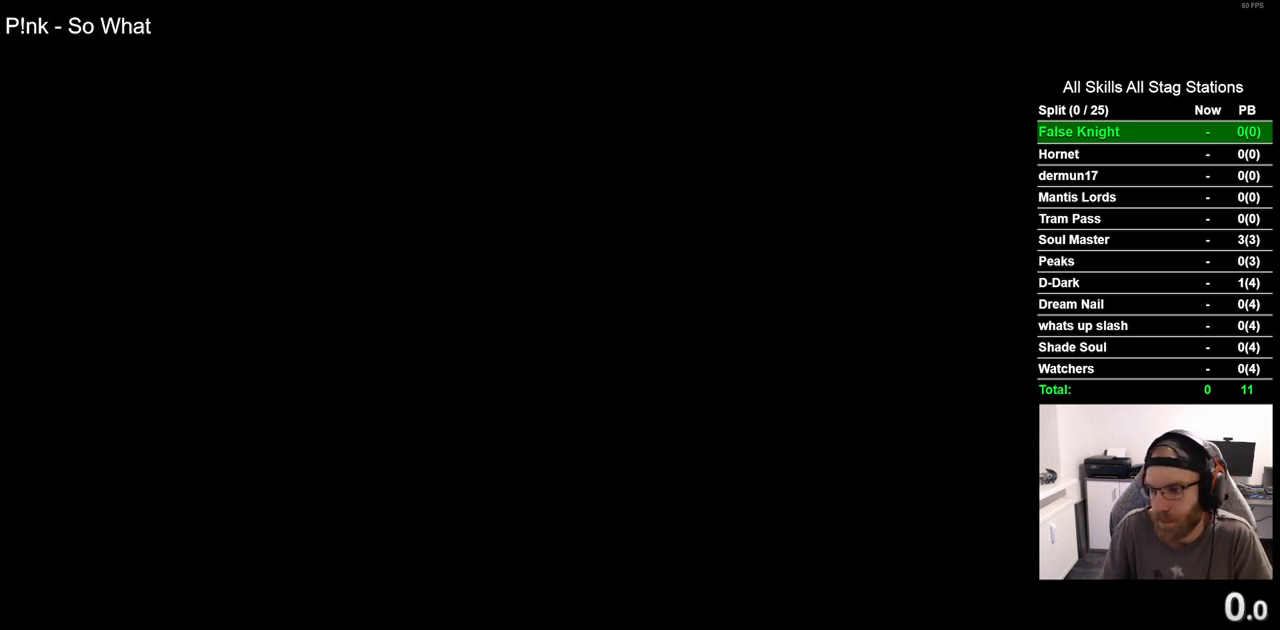
{"buttons": ["CROSS"], "left_stick": "center", "right_stick": "center", "events": [[17, "CROSS", "down"], [117, "CROSS", "up"], [217, "CROSS", "down"], [333, "CROSS", "up"], [433, "CROSS", "down"]]}
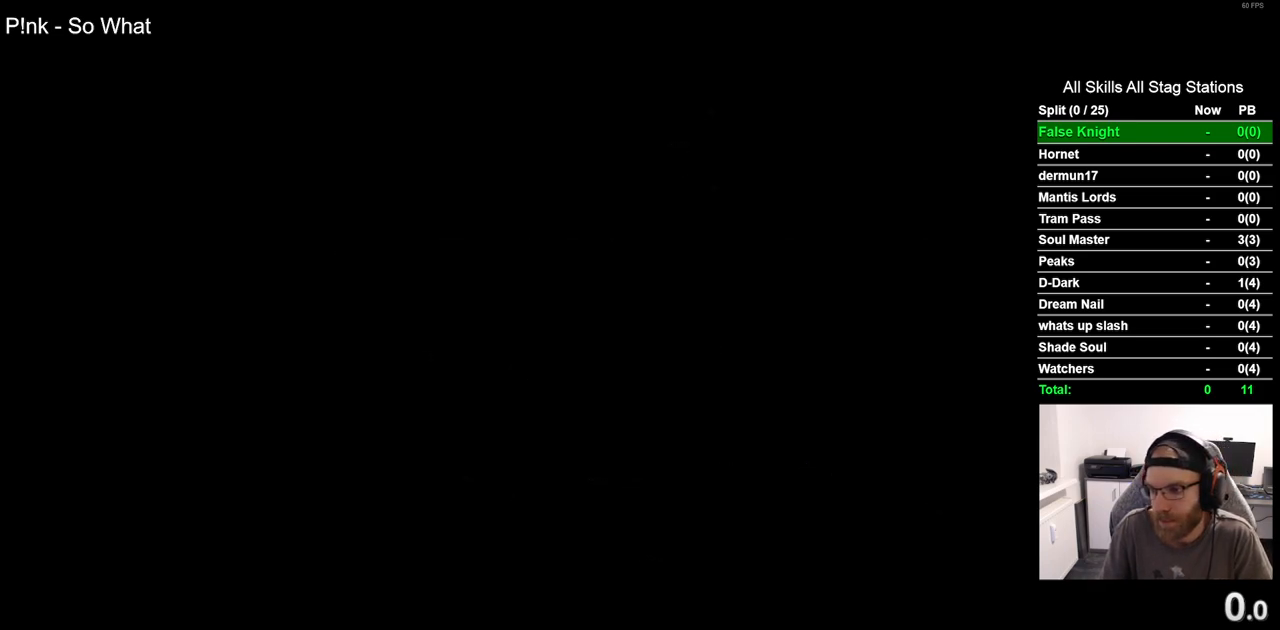
{"buttons": [], "left_stick": "center", "right_stick": "center", "events": [[33, "CROSS", "up"], [133, "CROSS", "down"], [233, "CROSS", "up"], [350, "CROSS", "down"], [433, "CROSS", "up"]]}
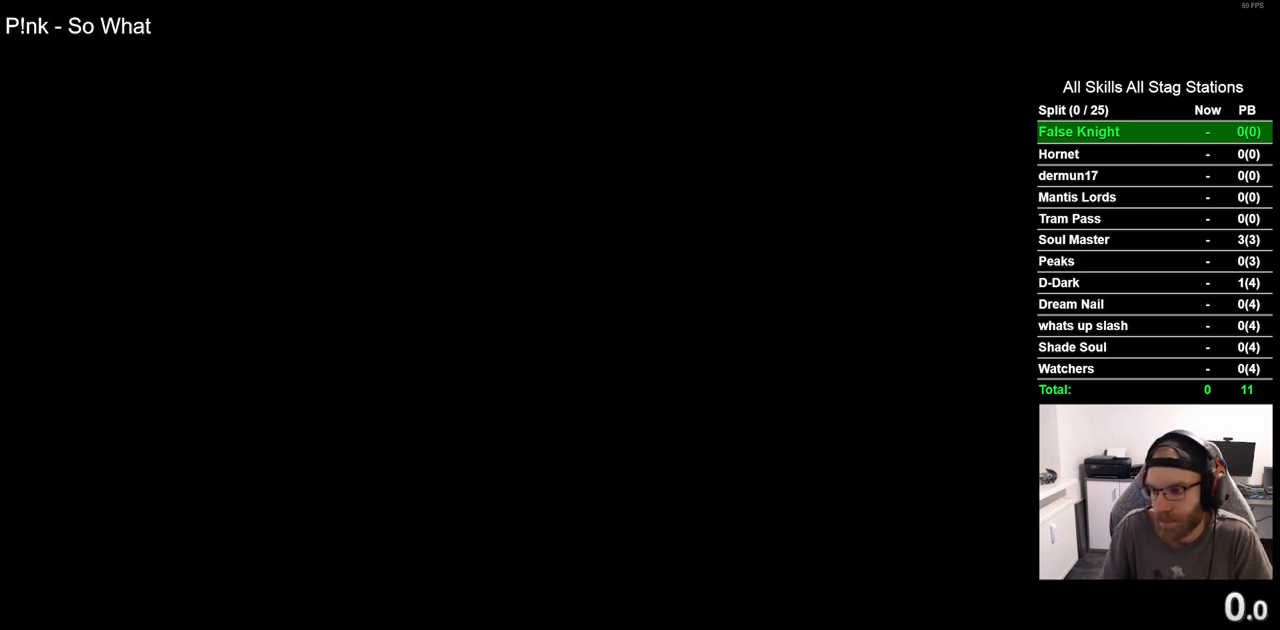
{"buttons": [], "left_stick": "center", "right_stick": "center", "events": [[333, "CROSS", "down"], [433, "CROSS", "up"]]}
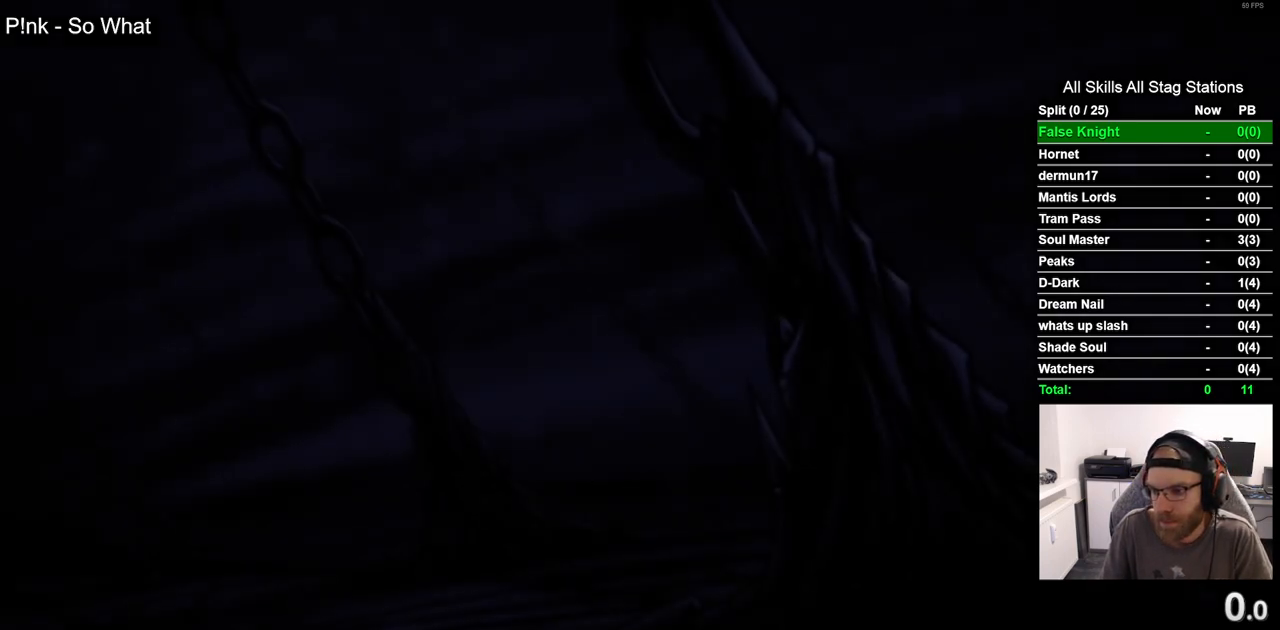
{"buttons": ["CROSS"], "left_stick": "center", "right_stick": "center", "events": [[50, "CROSS", "down"], [117, "CROSS", "up"], [233, "CROSS", "down"], [333, "CROSS", "up"], [450, "CROSS", "down"]]}
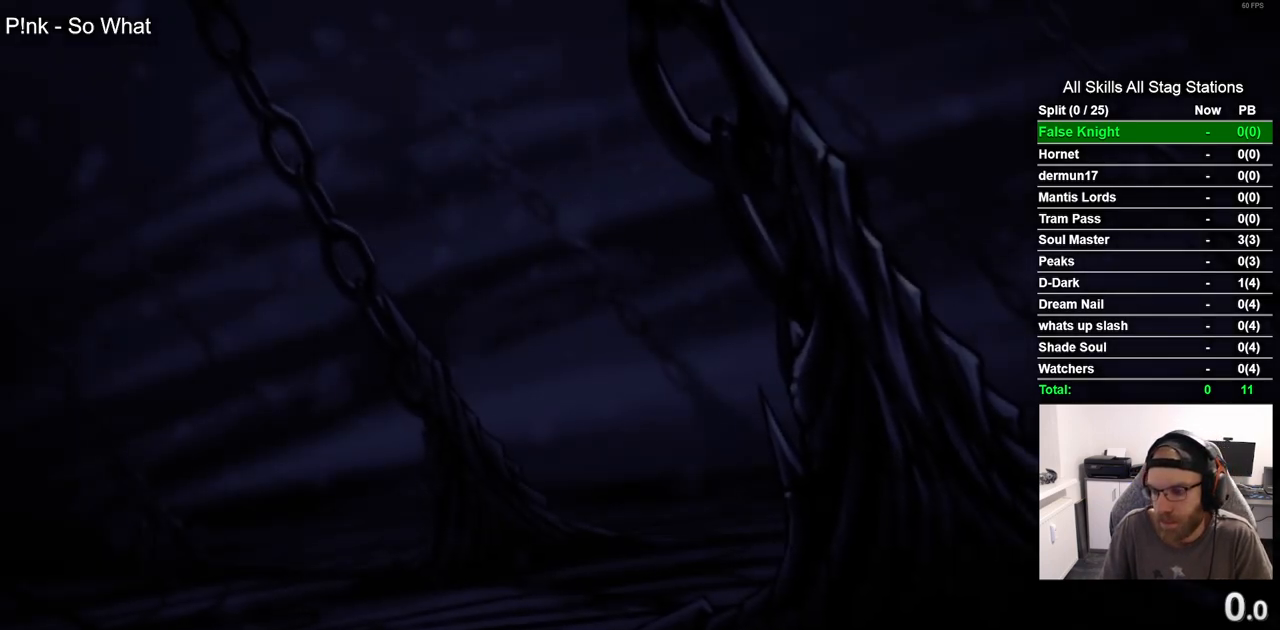
{"buttons": [], "left_stick": "center", "right_stick": "center", "events": [[50, "CROSS", "up"], [150, "CROSS", "down"], [267, "CROSS", "up"], [400, "CROSS", "down"], [467, "CROSS", "up"]]}
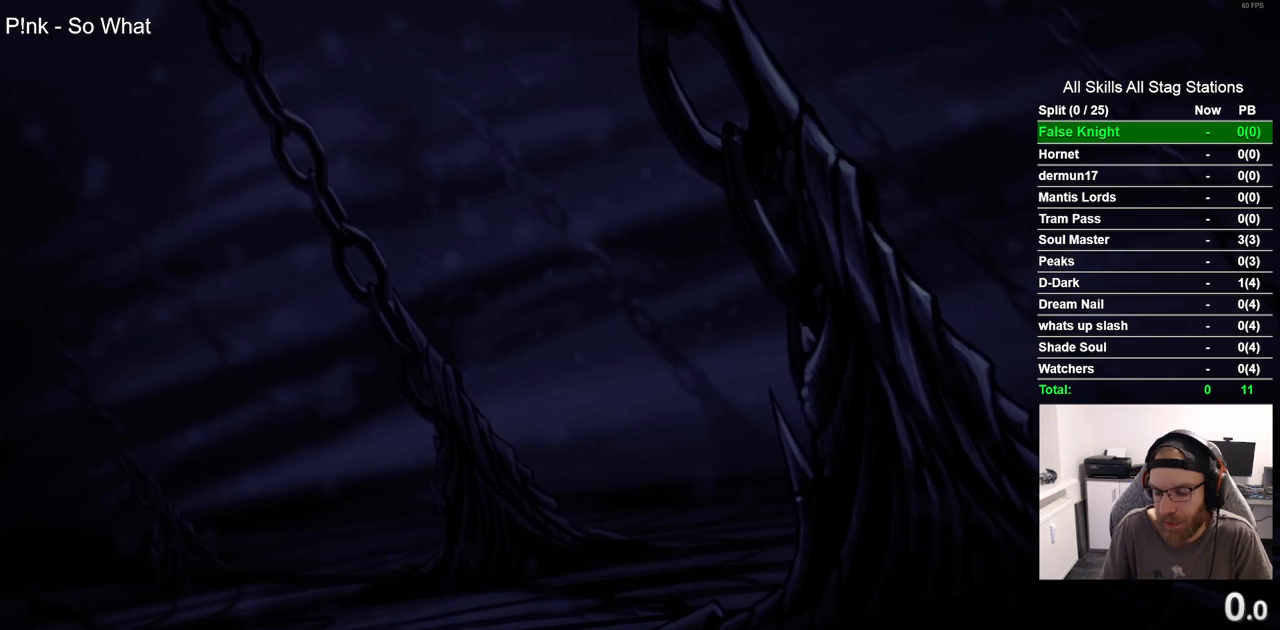
{"buttons": [], "left_stick": "center", "right_stick": "center", "events": [[83, "CROSS", "down"], [183, "CROSS", "up"], [300, "CROSS", "down"], [400, "CROSS", "up"]]}
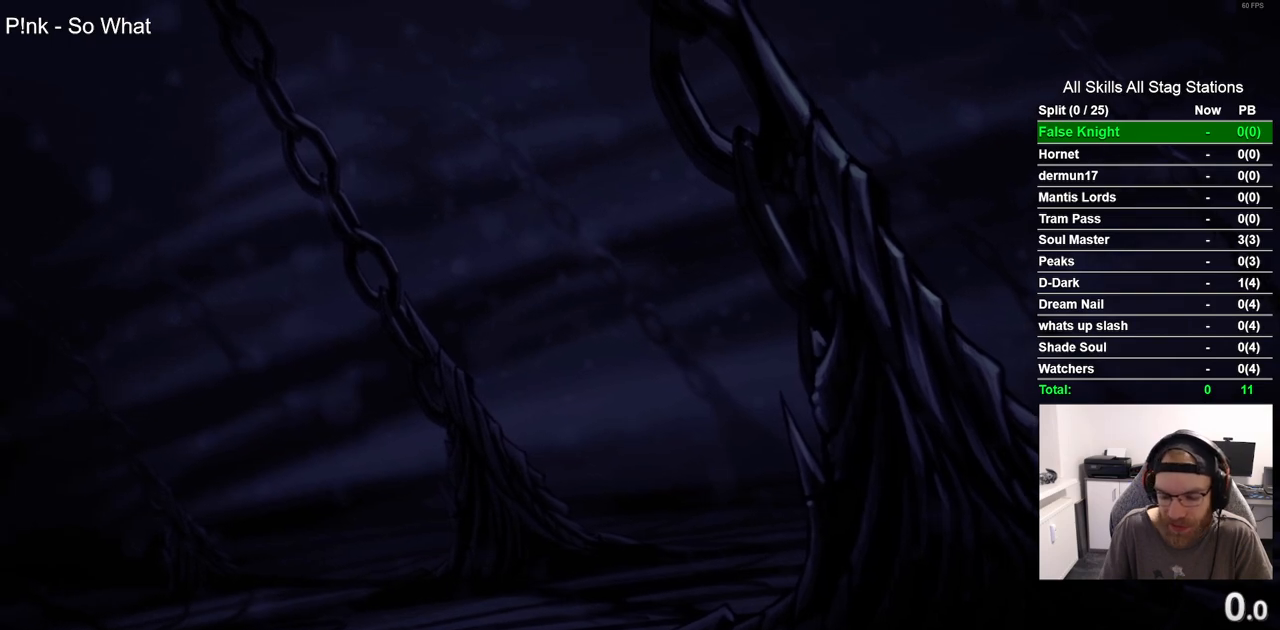
{"buttons": ["CROSS"], "left_stick": "center", "right_stick": "center", "events": [[33, "CROSS", "down"], [117, "CROSS", "up"], [233, "CROSS", "down"], [333, "CROSS", "up"], [433, "CROSS", "down"]]}
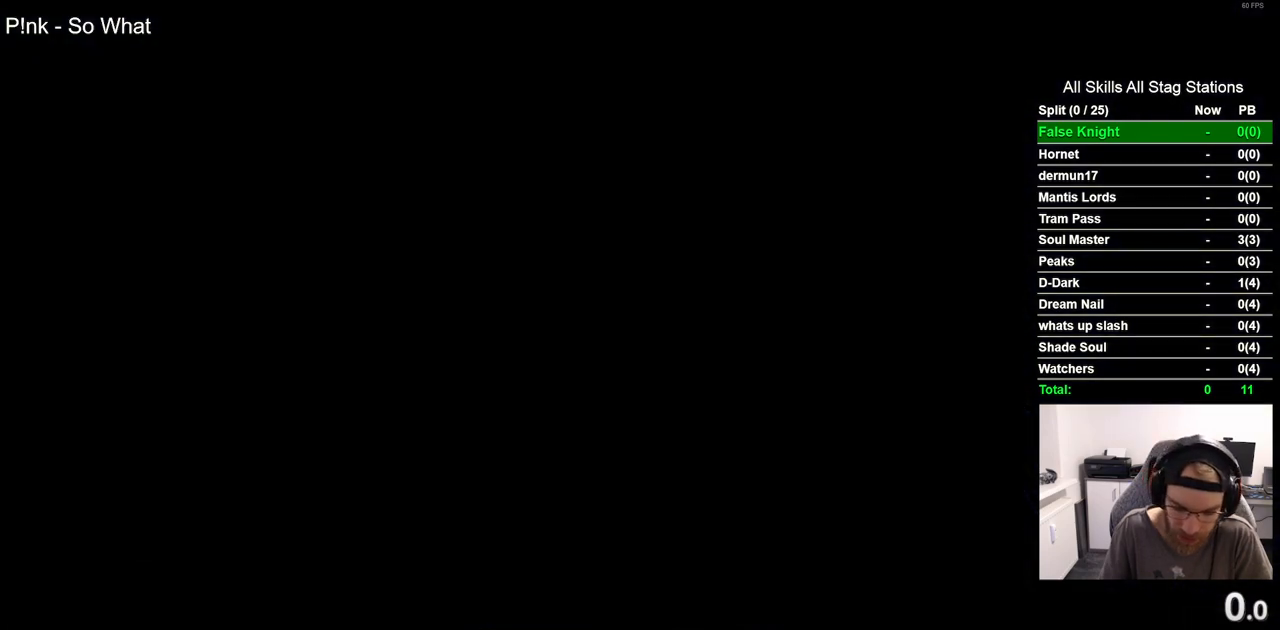
{"buttons": [], "left_stick": "center", "right_stick": "center", "events": [[50, "CROSS", "up"], [150, "CROSS", "down"], [233, "CROSS", "up"], [350, "CROSS", "down"], [450, "CROSS", "up"]]}
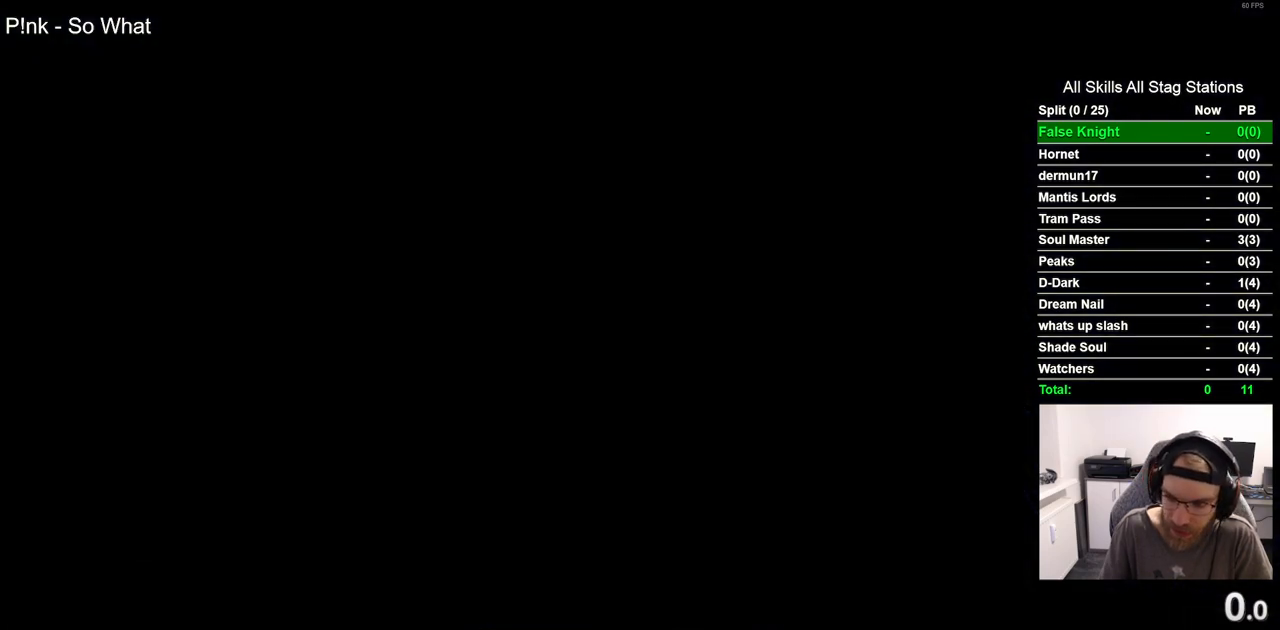
{"buttons": ["CROSS"], "left_stick": "center", "right_stick": "center", "events": [[50, "CROSS", "down"], [183, "CROSS", "up"], [283, "CROSS", "down"], [383, "CROSS", "up"], [483, "CROSS", "down"]]}
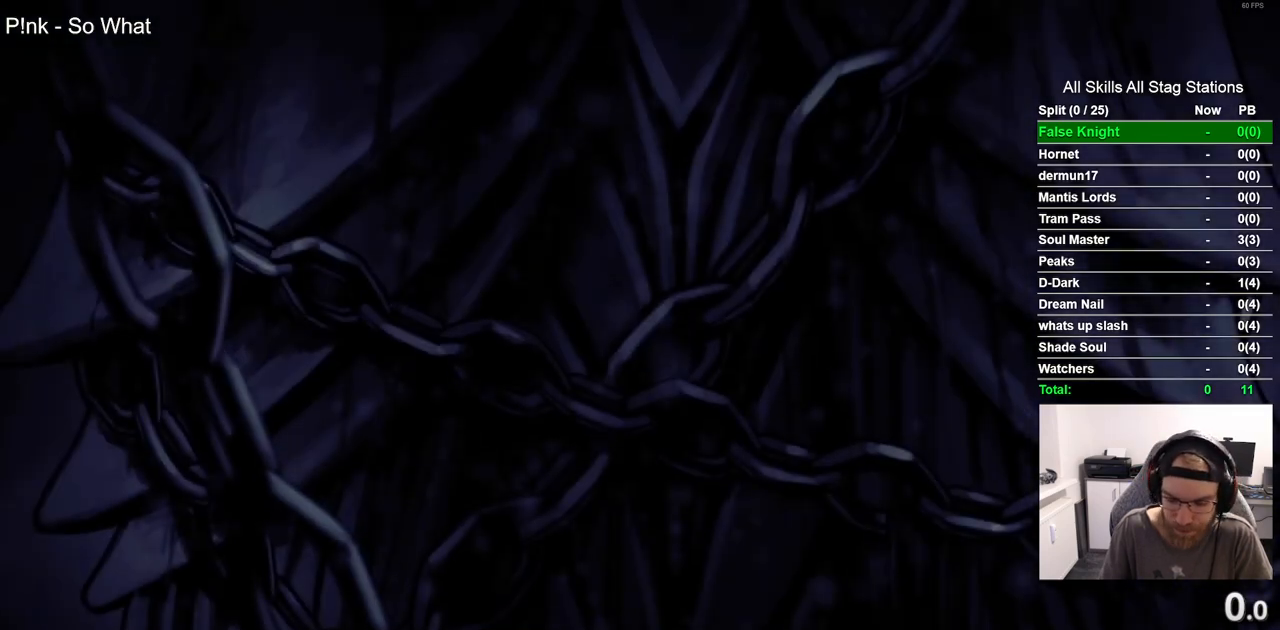
{"buttons": ["CROSS"], "left_stick": "center", "right_stick": "center", "events": [[83, "CROSS", "up"], [217, "CROSS", "down"], [283, "CROSS", "up"], [417, "CROSS", "down"]]}
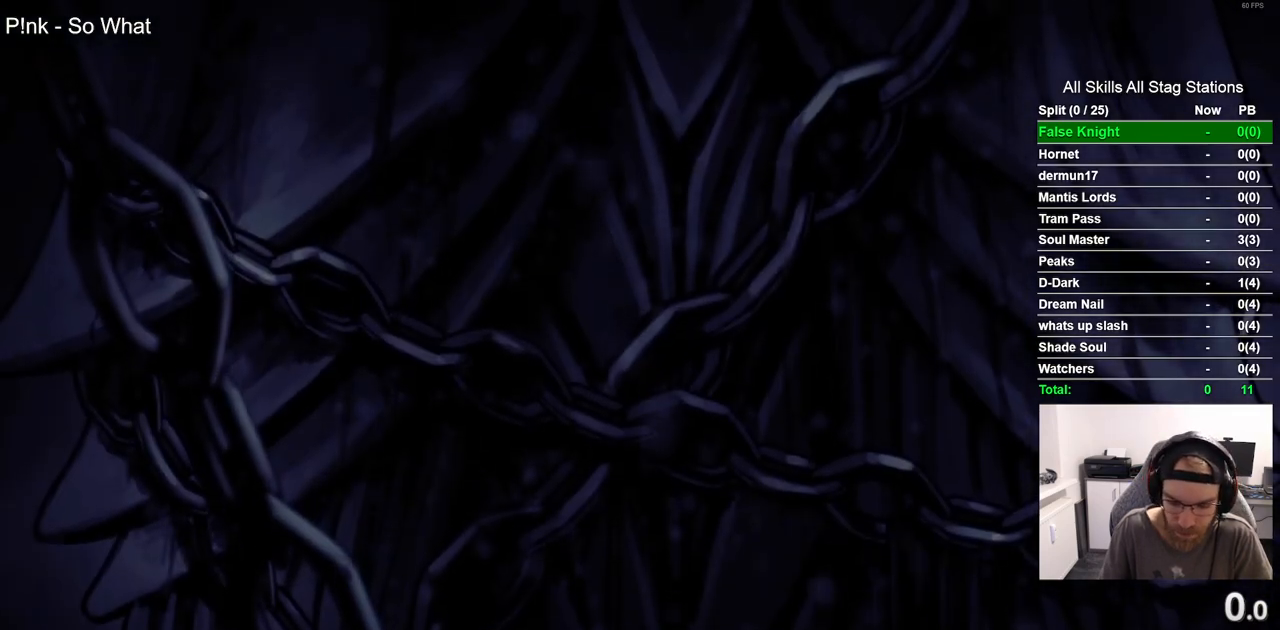
{"buttons": [], "left_stick": "center", "right_stick": "center", "events": [[17, "CROSS", "up"], [117, "CROSS", "down"], [217, "CROSS", "up"], [350, "CROSS", "down"], [417, "CROSS", "up"]]}